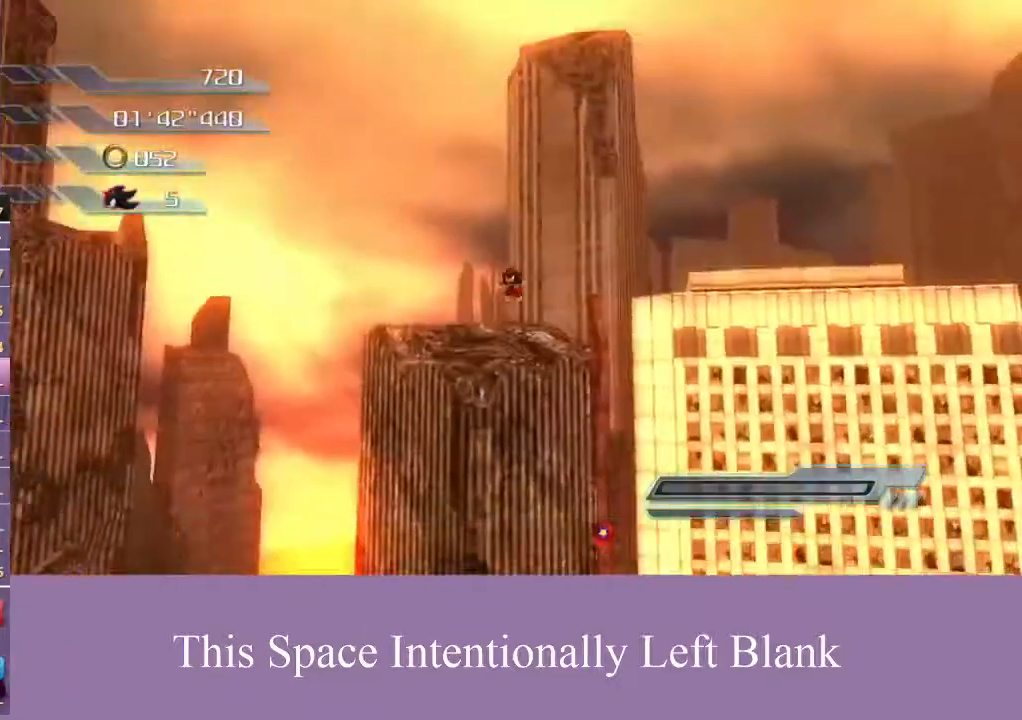
Gameplay with a controller (Xbox layout); each line is a JSON object with the inputs held at the frame after it. "events" lists button and stick changes between this image and that frame as [ms after this image, input, new state], when the widget could be followed in between. Not read: L3 R3 START Y.
{"buttons": [], "left_stick": "up", "right_stick": "center", "events": [[400, "left_stick", "up"]]}
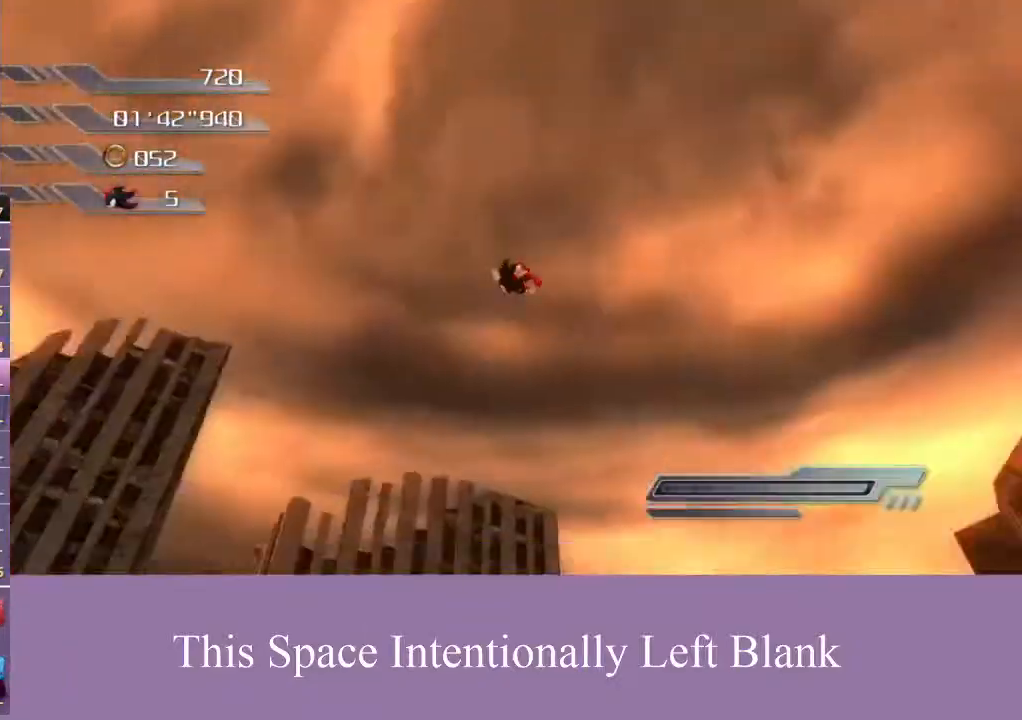
{"buttons": [], "left_stick": "up", "right_stick": "center", "events": []}
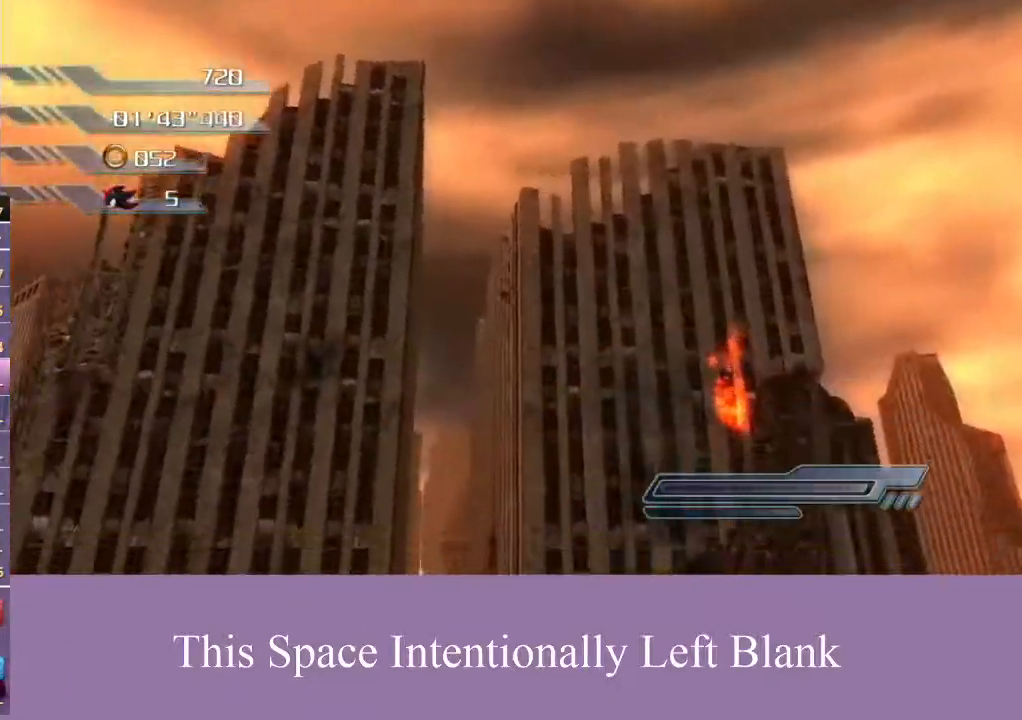
{"buttons": [], "left_stick": "up", "right_stick": "center", "events": []}
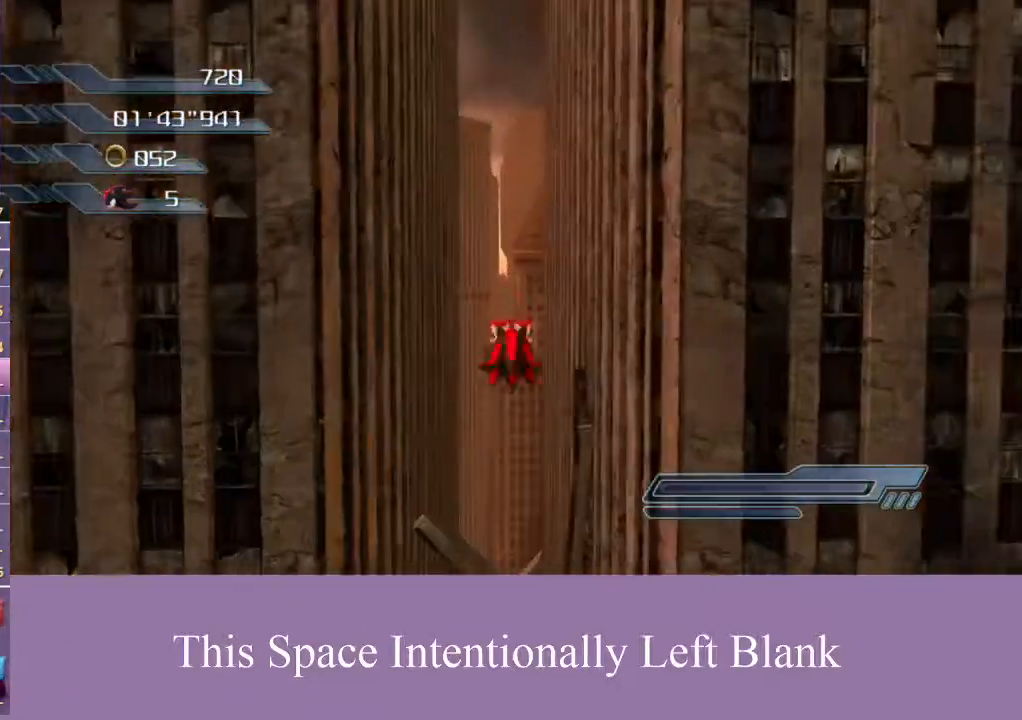
{"buttons": [], "left_stick": "up", "right_stick": "center", "events": []}
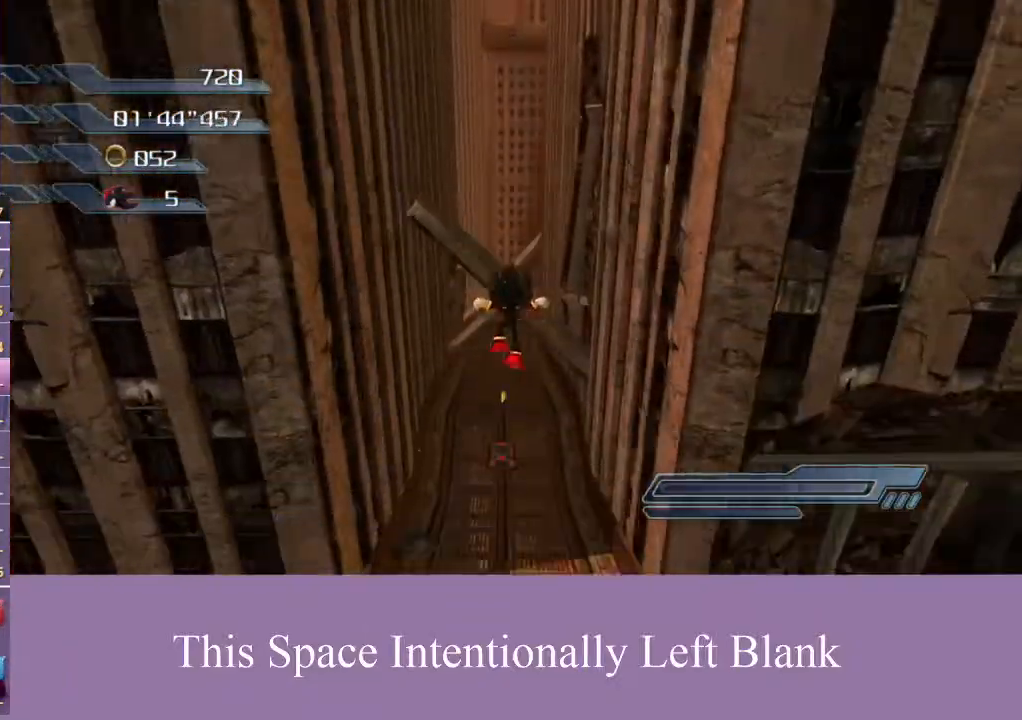
{"buttons": [], "left_stick": "up", "right_stick": "center", "events": []}
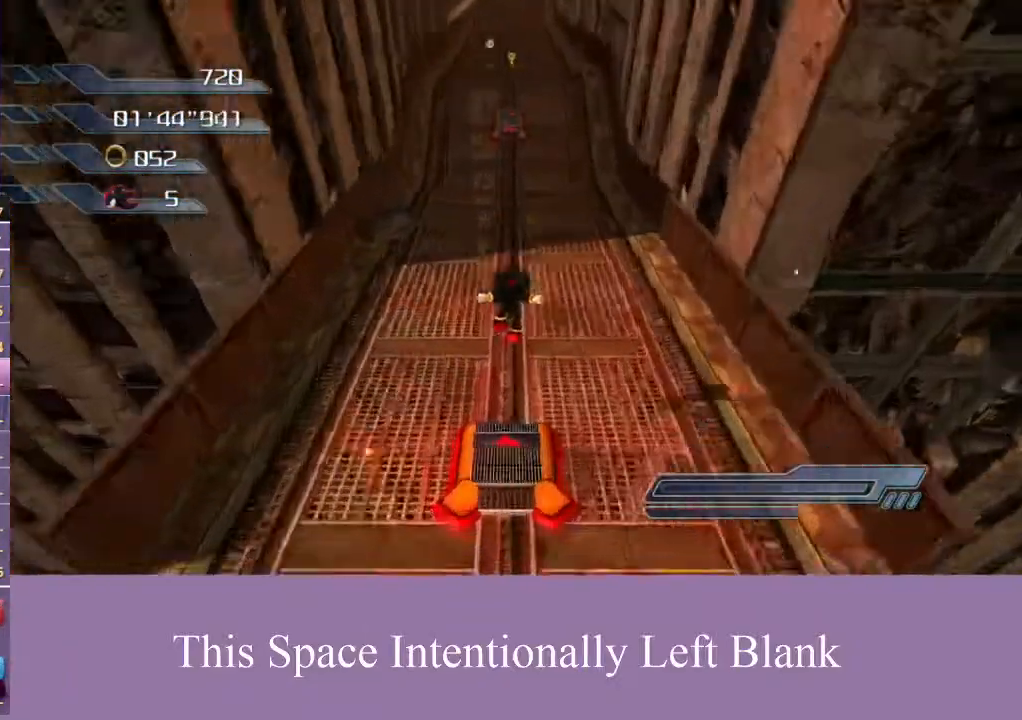
{"buttons": [], "left_stick": "up", "right_stick": "center", "events": []}
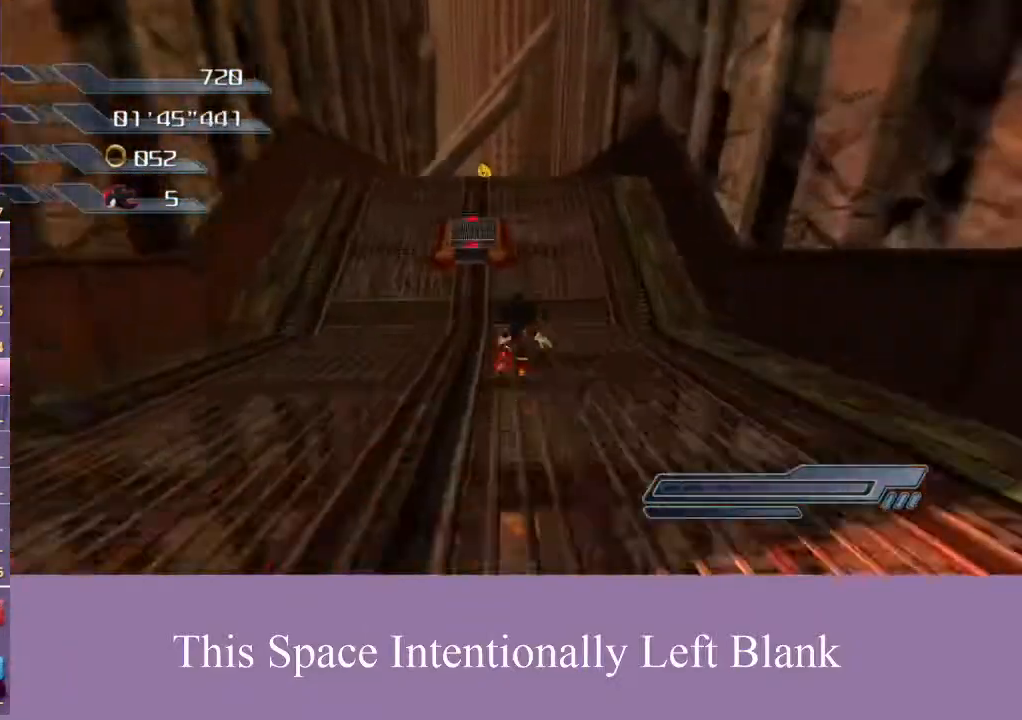
{"buttons": [], "left_stick": "up", "right_stick": "center", "events": []}
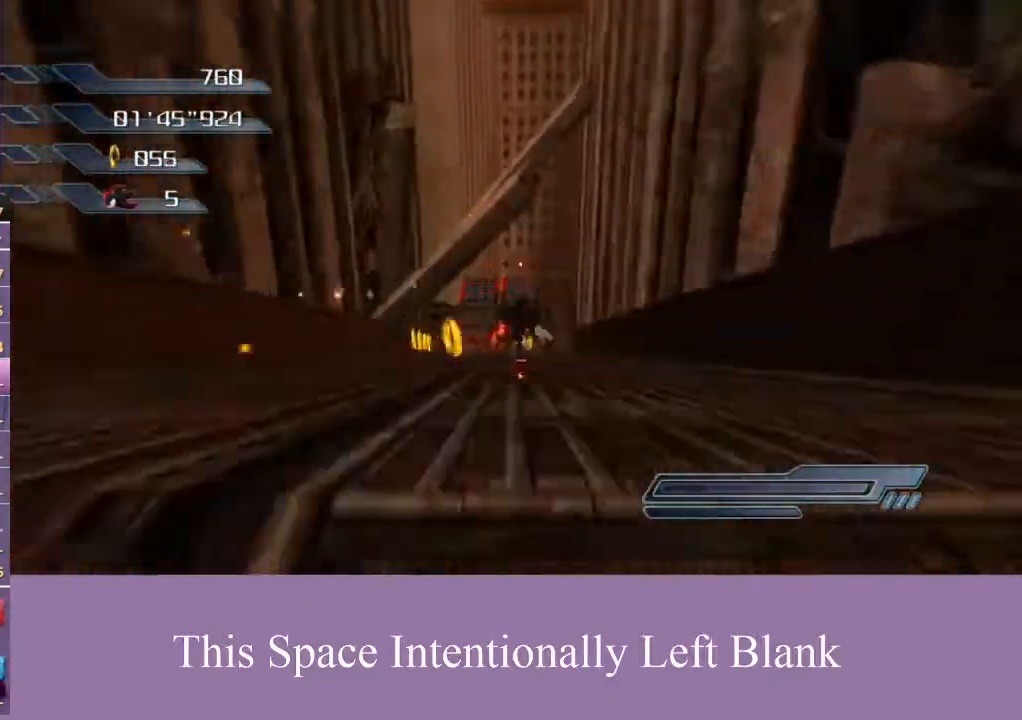
{"buttons": [], "left_stick": "up", "right_stick": "center", "events": []}
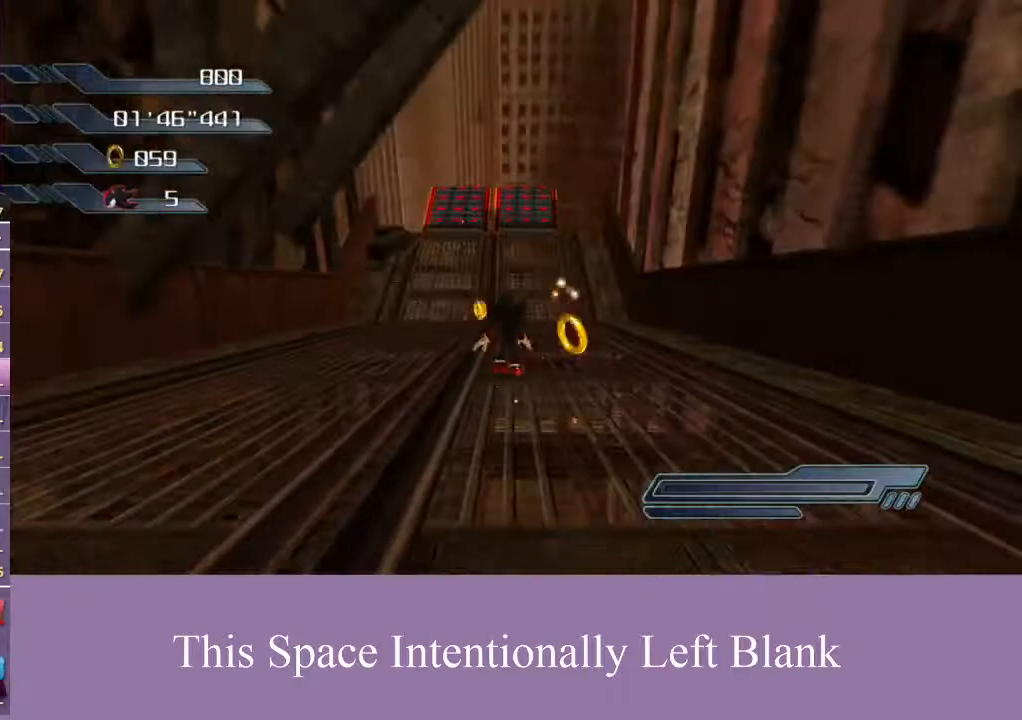
{"buttons": [], "left_stick": "up", "right_stick": "center", "events": []}
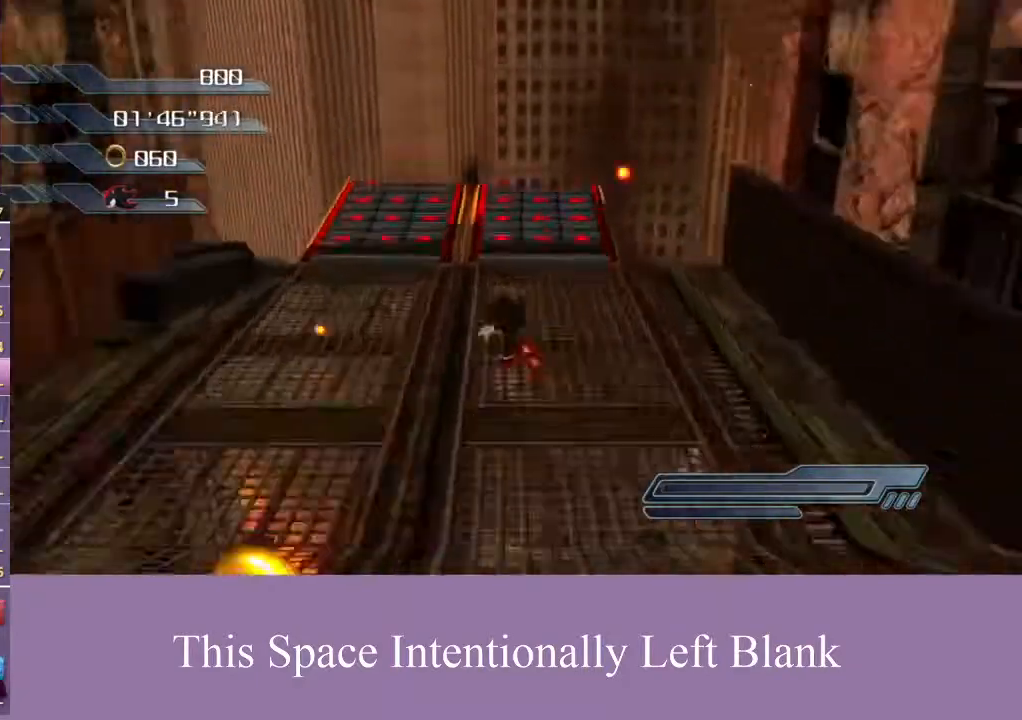
{"buttons": [], "left_stick": "center", "right_stick": "center", "events": [[200, "left_stick", "center"]]}
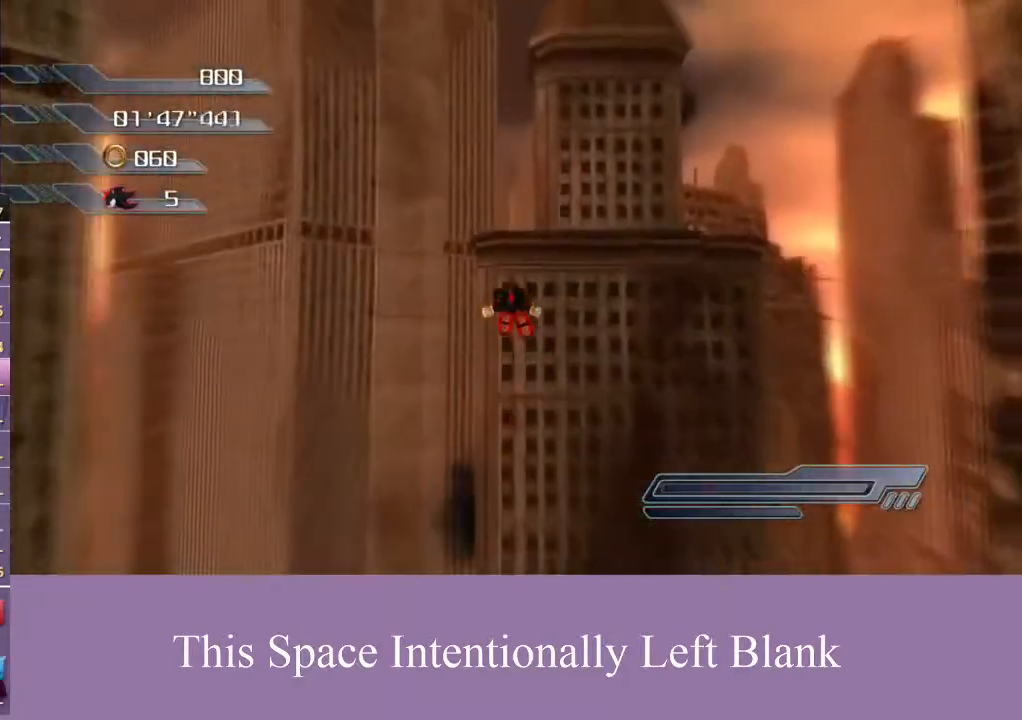
{"buttons": [], "left_stick": "center", "right_stick": "center", "events": []}
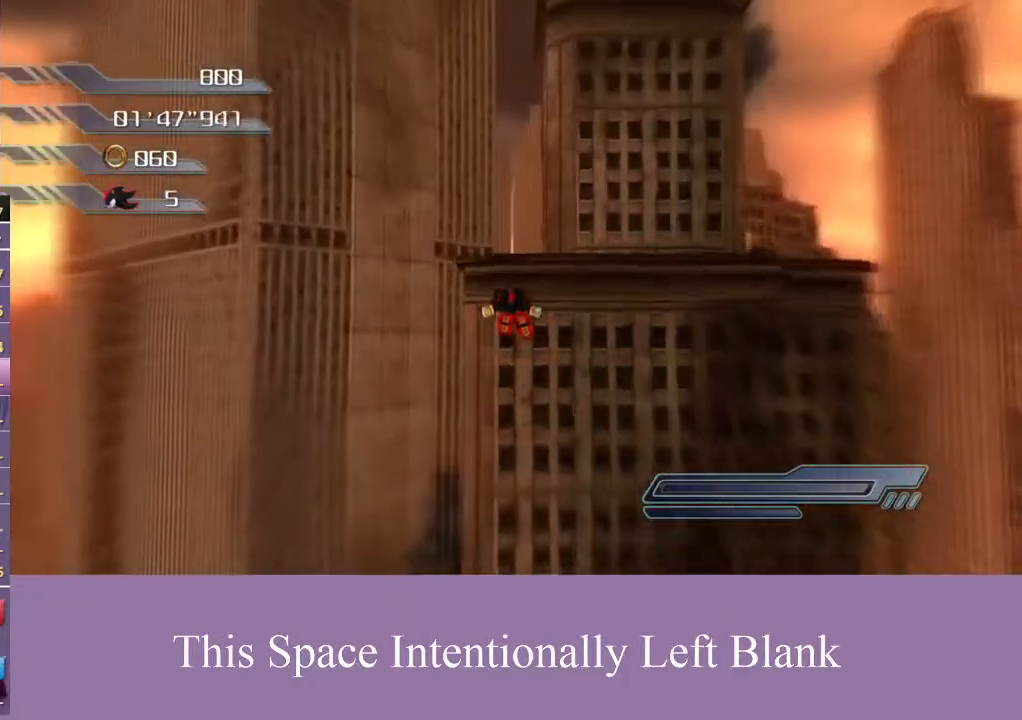
{"buttons": [], "left_stick": "up", "right_stick": "center", "events": [[400, "left_stick", "up"]]}
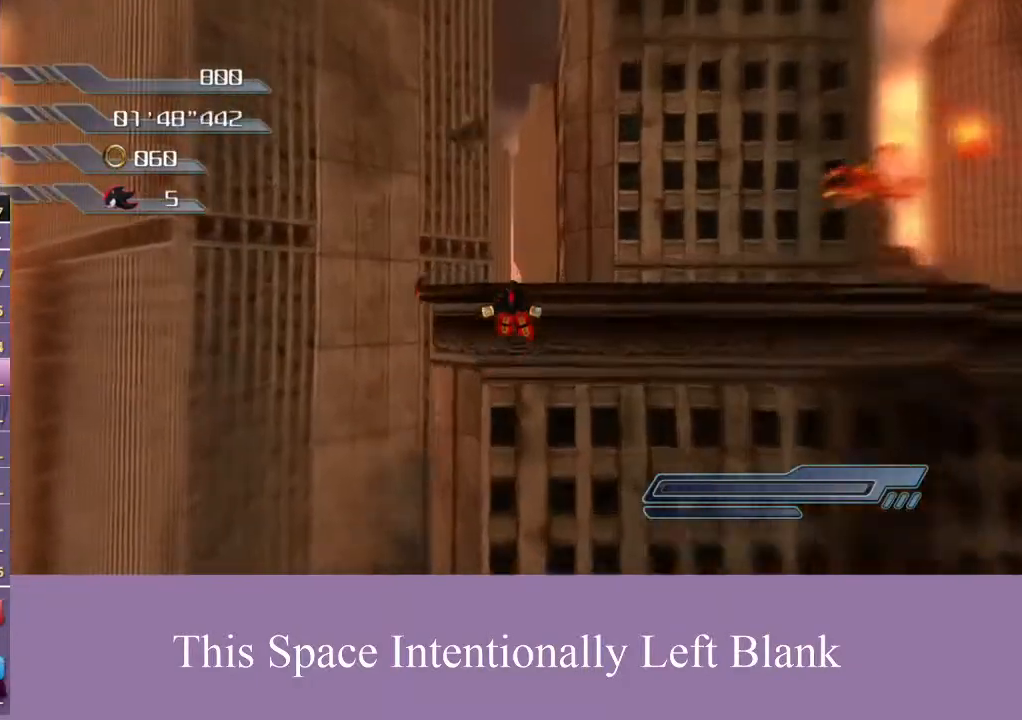
{"buttons": [], "left_stick": "center", "right_stick": "center", "events": [[333, "left_stick", "center"]]}
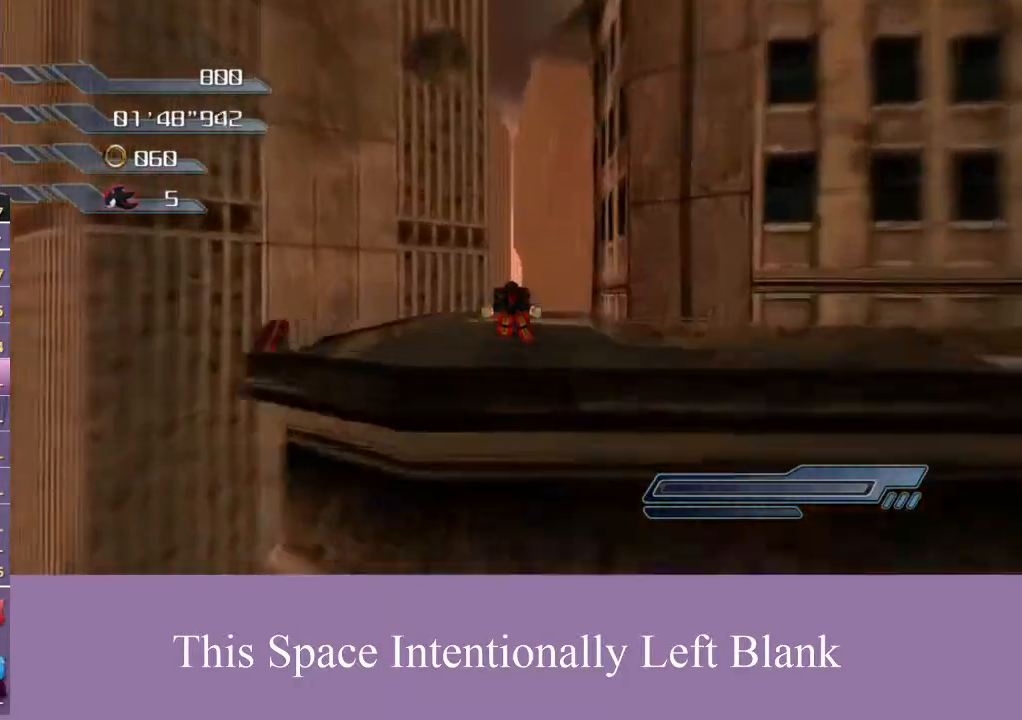
{"buttons": [], "left_stick": "center", "right_stick": "center", "events": []}
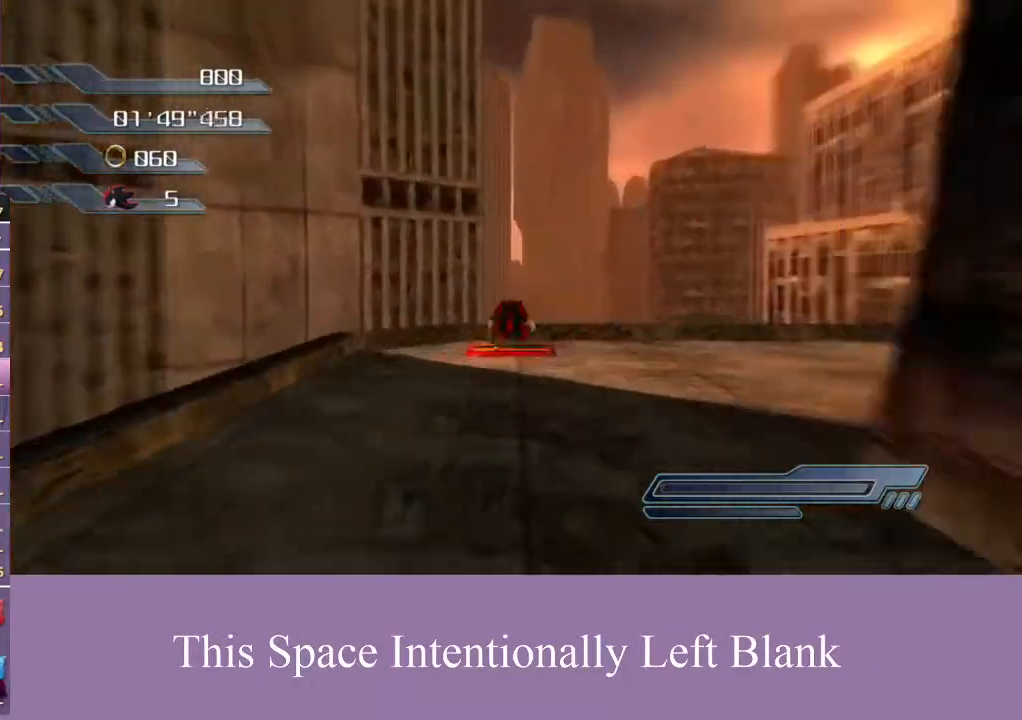
{"buttons": [], "left_stick": "center", "right_stick": "center", "events": []}
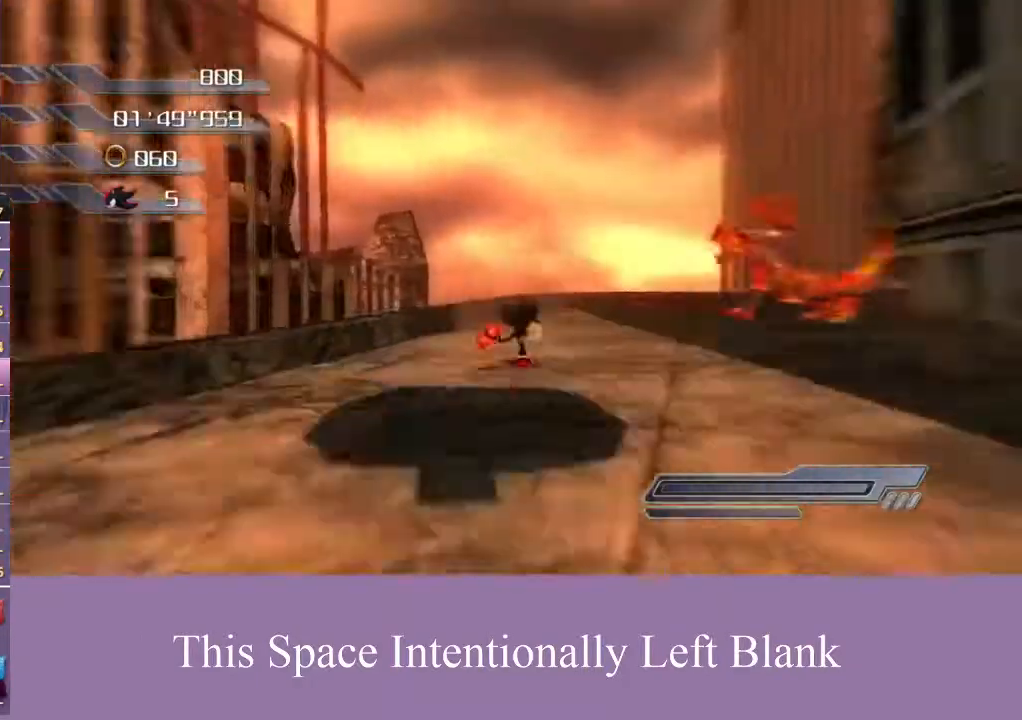
{"buttons": [], "left_stick": "center", "right_stick": "left", "events": [[133, "left_stick", "right"], [267, "right_stick", "left"], [367, "left_stick", "center"]]}
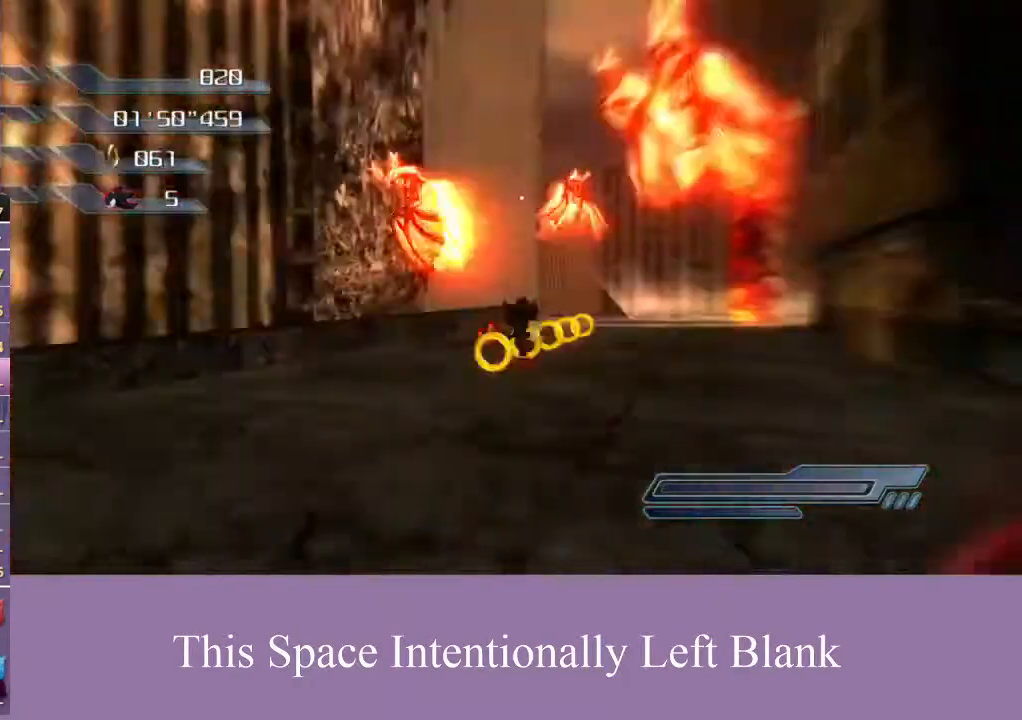
{"buttons": [], "left_stick": "center", "right_stick": "center", "events": [[133, "right_stick", "center"]]}
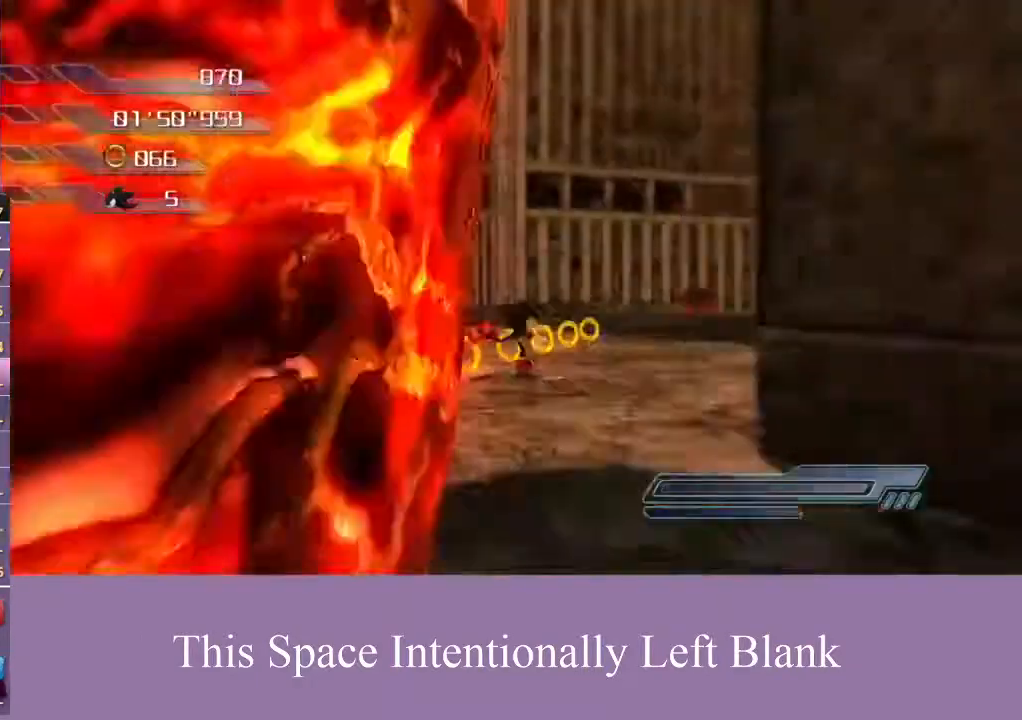
{"buttons": [], "left_stick": "center", "right_stick": "center", "events": []}
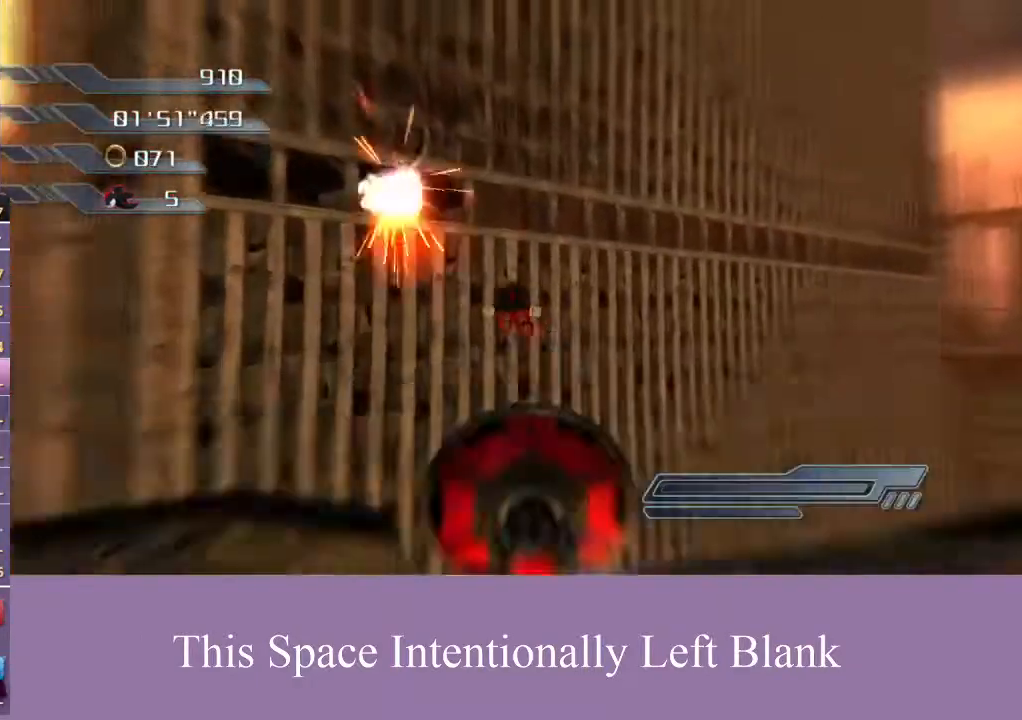
{"buttons": [], "left_stick": "center", "right_stick": "center", "events": []}
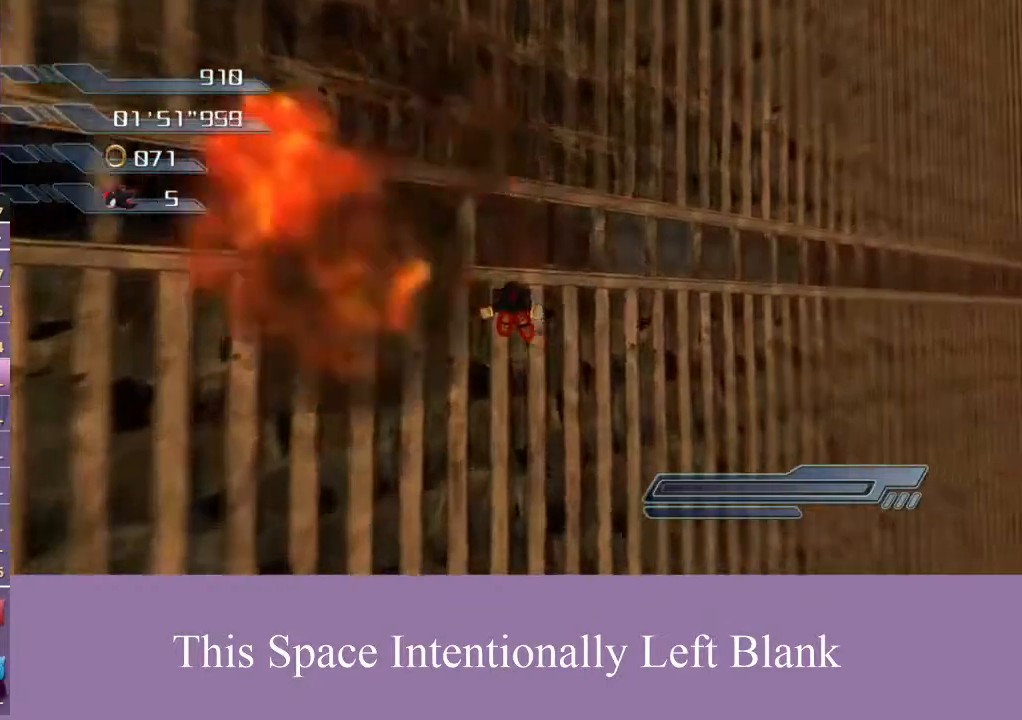
{"buttons": [], "left_stick": "center", "right_stick": "center", "events": []}
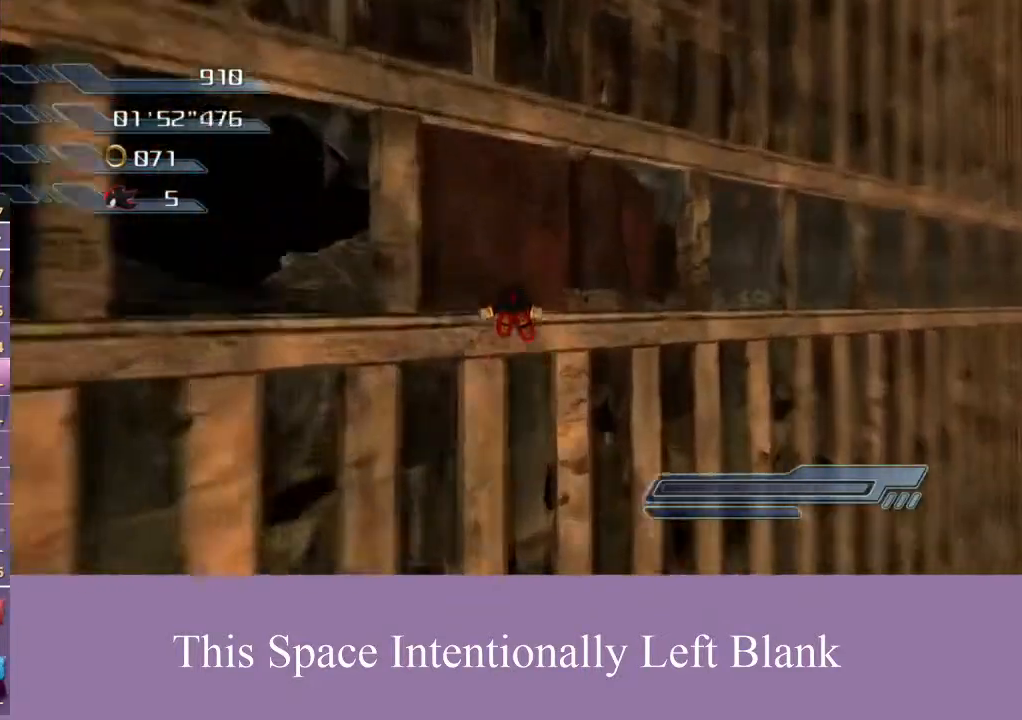
{"buttons": [], "left_stick": "up", "right_stick": "center", "events": [[367, "left_stick", "up"]]}
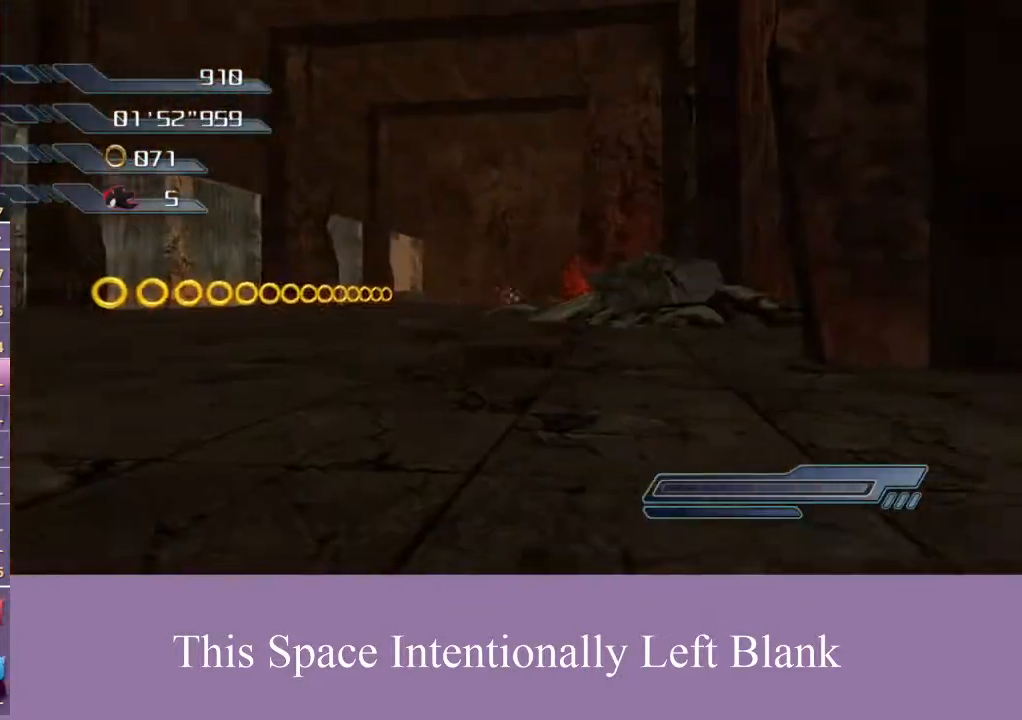
{"buttons": [], "left_stick": "up", "right_stick": "center", "events": []}
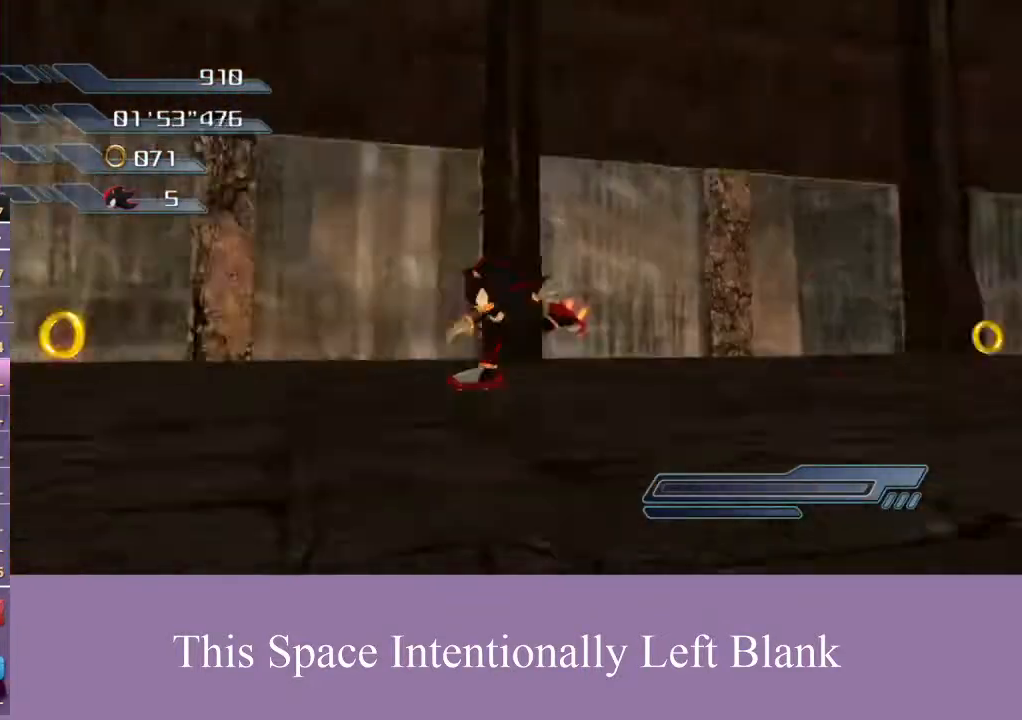
{"buttons": [], "left_stick": "up", "right_stick": "center", "events": []}
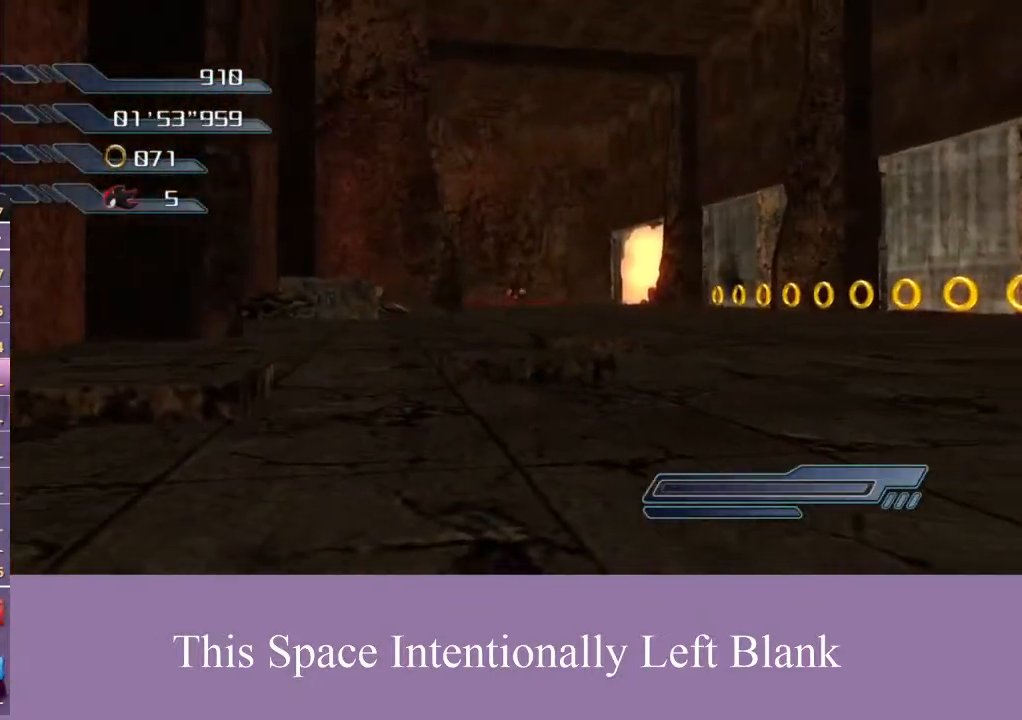
{"buttons": [], "left_stick": "up", "right_stick": "center", "events": []}
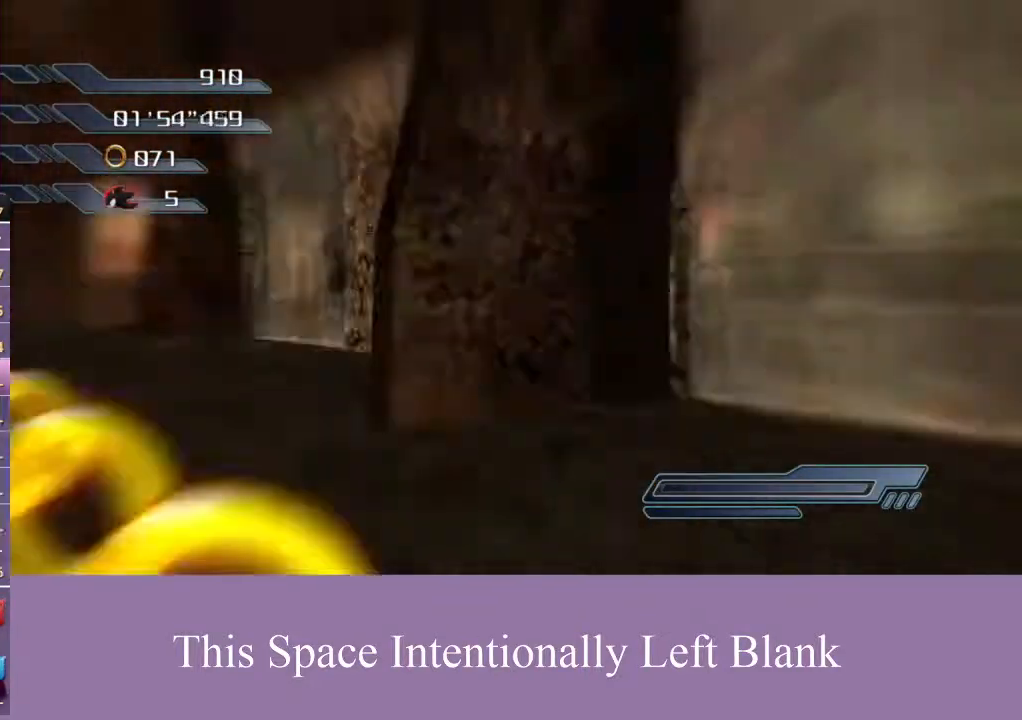
{"buttons": [], "left_stick": "up", "right_stick": "right", "events": [[333, "right_stick", "right"]]}
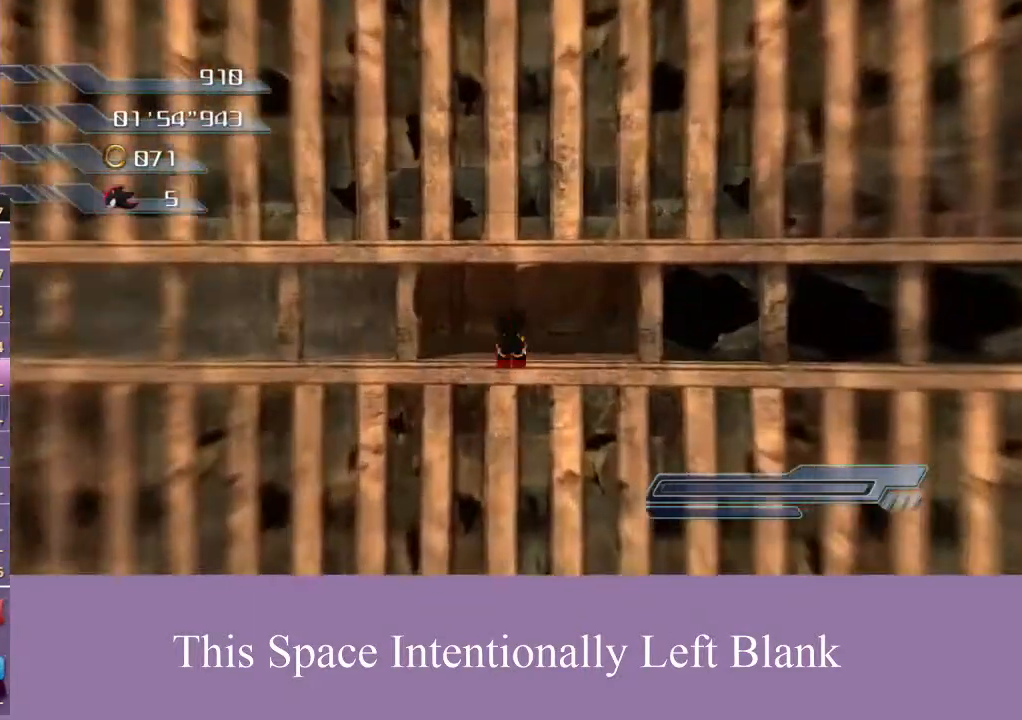
{"buttons": [], "left_stick": "up-left", "right_stick": "right", "events": [[133, "left_stick", "up-left"]]}
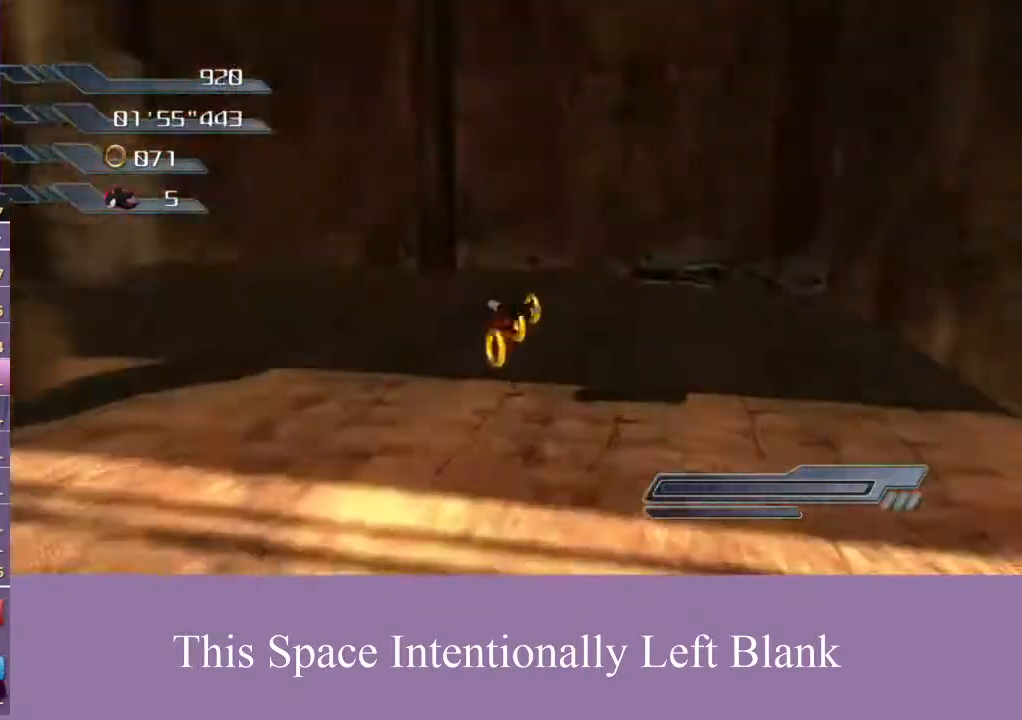
{"buttons": [], "left_stick": "up-left", "right_stick": "center", "events": [[400, "right_stick", "center"]]}
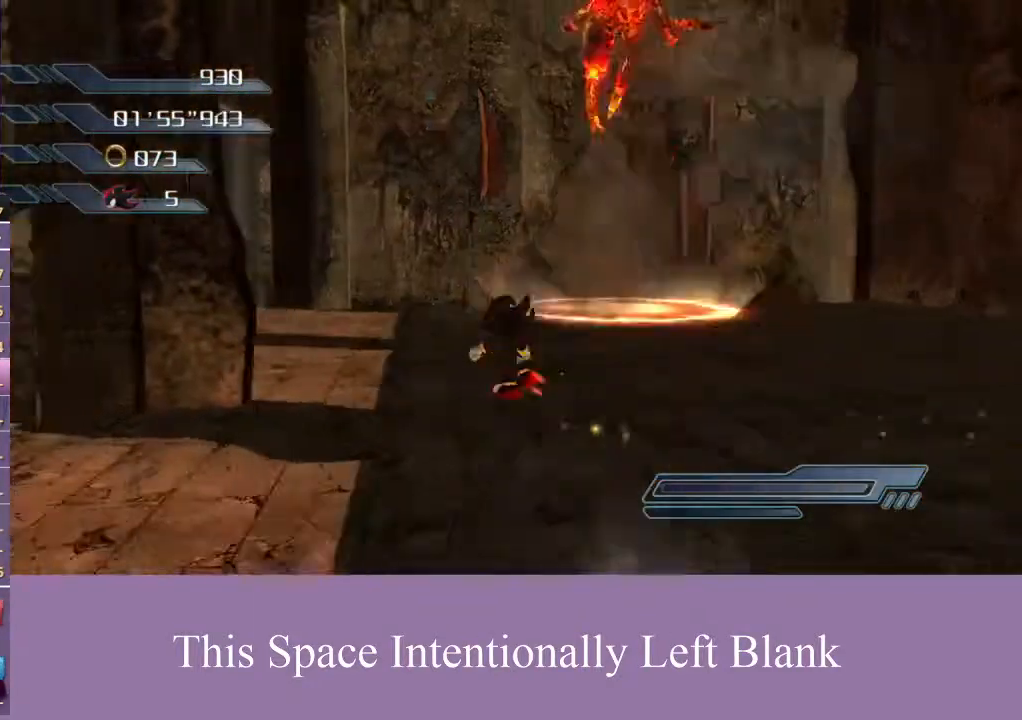
{"buttons": [], "left_stick": "up", "right_stick": "center", "events": [[67, "left_stick", "up"], [367, "X", "down"], [500, "X", "up"]]}